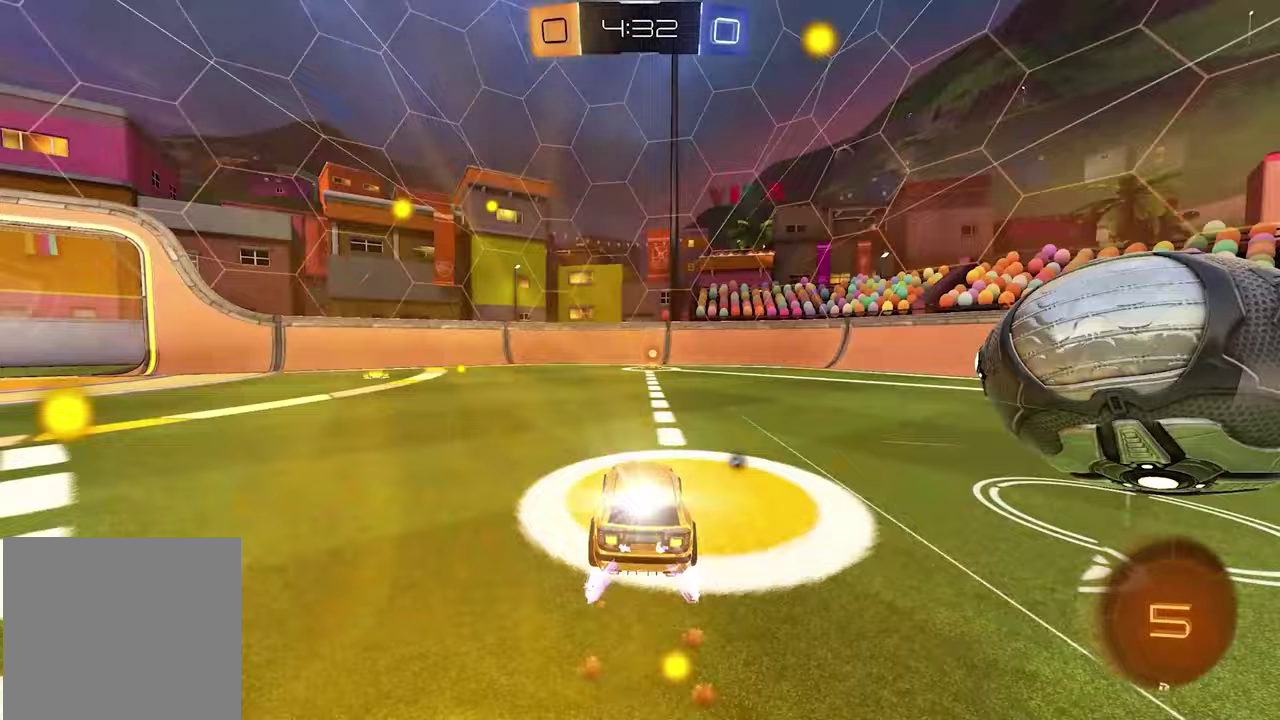
Gameplay with a controller (Xbox layout); each line is a JSON object with the inputs held at the frame after it. "events" lists button and stick changes between this image and that frame as [ms after this image, input, new state], when the widget could be followed in between.
{"buttons": ["R2"], "left_stick": "center", "right_stick": "center", "events": [[150, "X", "down"], [267, "L1", "up"], [267, "X", "up"]]}
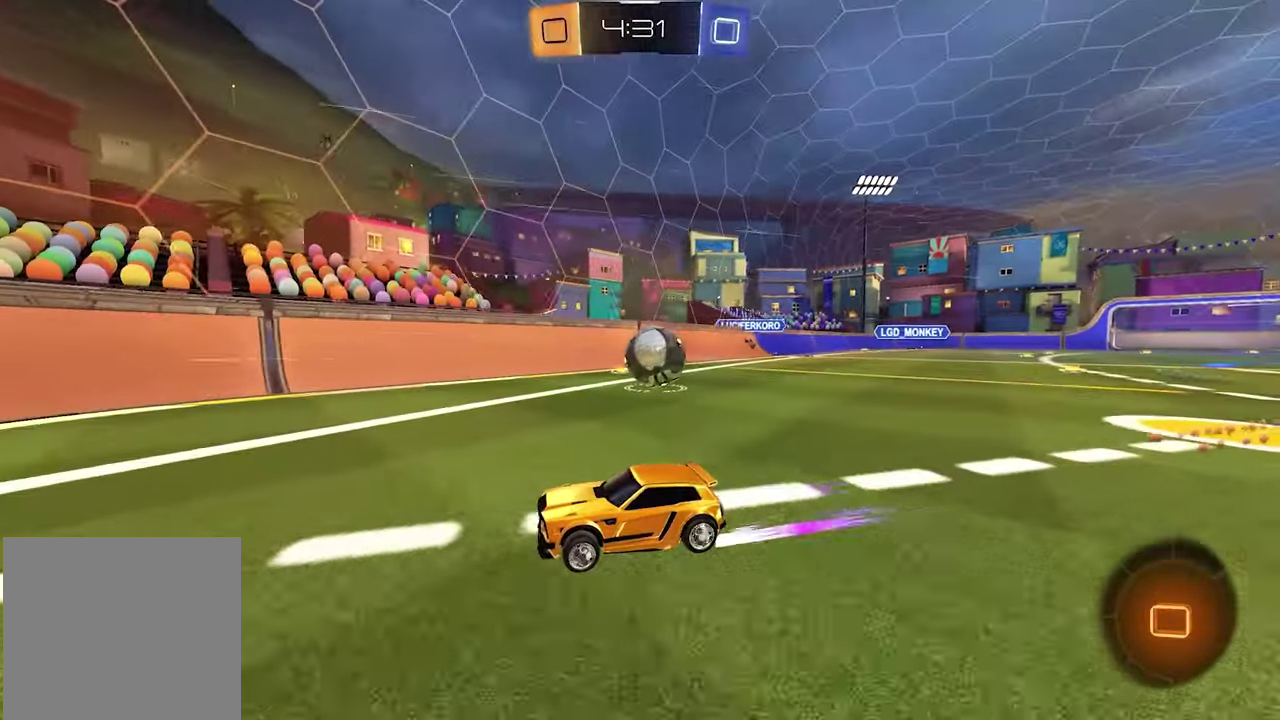
{"buttons": ["R2"], "left_stick": "left", "right_stick": "center", "events": [[83, "left_stick", "down-right"], [367, "left_stick", "center"], [483, "left_stick", "left"]]}
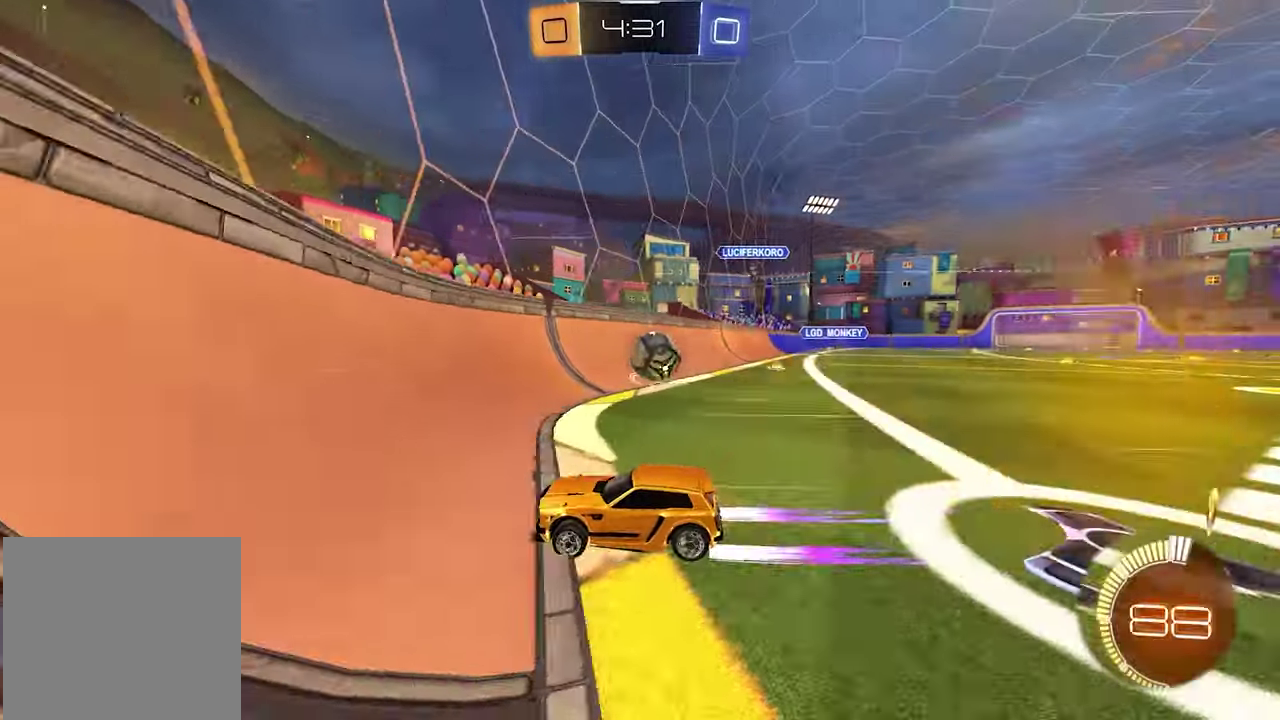
{"buttons": ["R1", "R2"], "left_stick": "left", "right_stick": "center", "events": [[17, "R2", "up"], [200, "R2", "down"], [250, "R1", "down"], [317, "R1", "up"], [383, "R1", "down"]]}
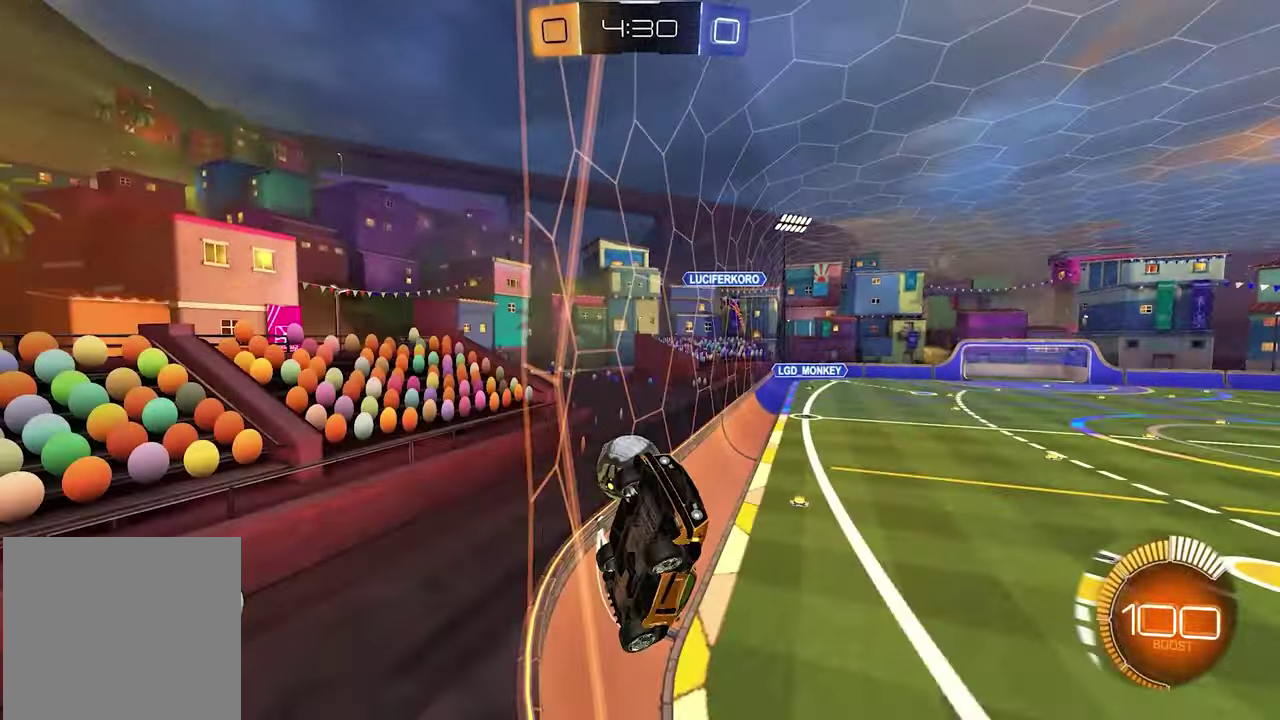
{"buttons": ["R2"], "left_stick": "right", "right_stick": "center", "events": [[17, "R1", "up"], [100, "R1", "down"], [200, "R1", "up"], [400, "left_stick", "center"], [467, "left_stick", "right"]]}
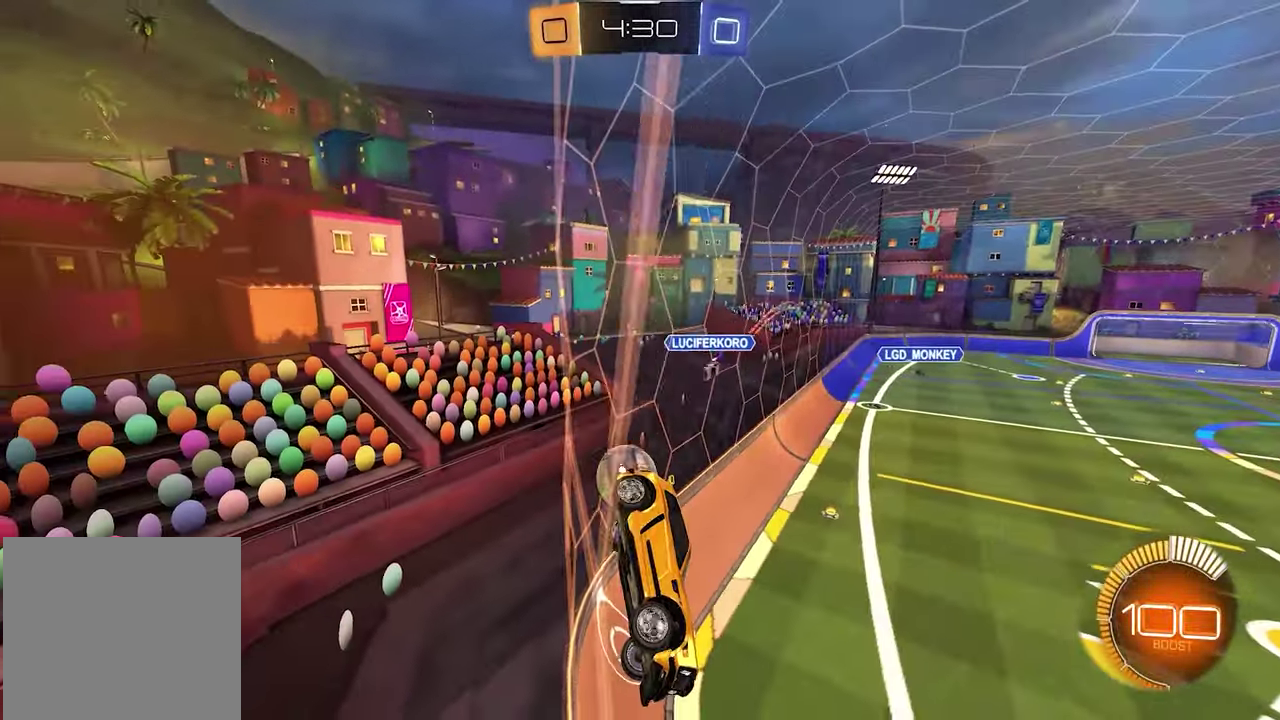
{"buttons": ["R2"], "left_stick": "center", "right_stick": "center", "events": [[167, "left_stick", "center"]]}
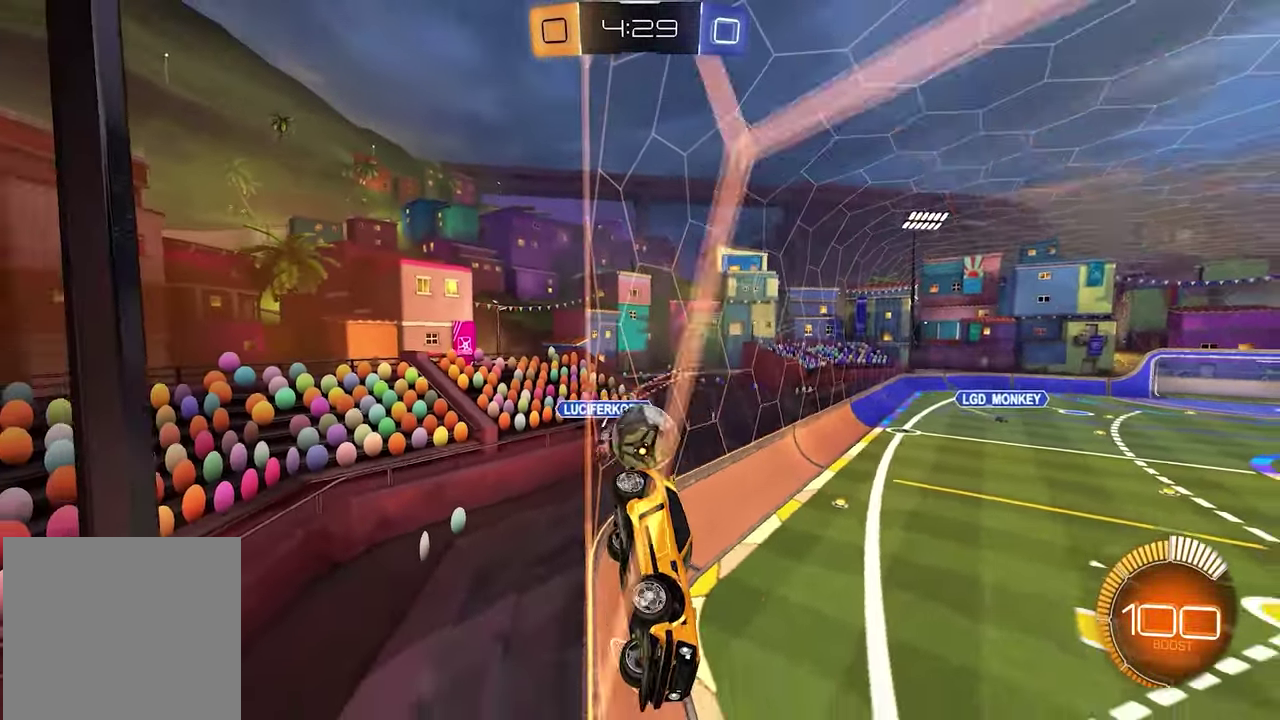
{"buttons": ["L1", "R2"], "left_stick": "down-left", "right_stick": "center", "events": [[333, "L1", "down"], [383, "left_stick", "left"], [400, "A", "down"], [467, "A", "up"], [483, "left_stick", "down-left"]]}
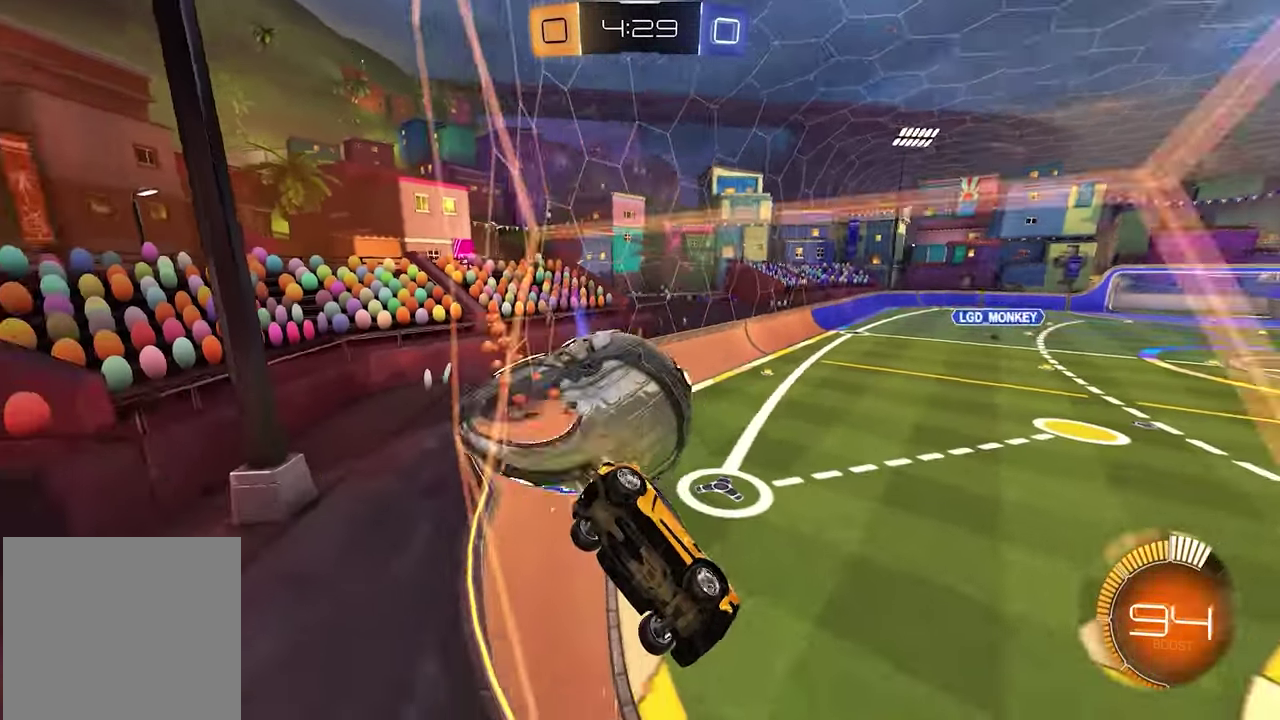
{"buttons": [], "left_stick": "down-left", "right_stick": "center", "events": [[100, "left_stick", "center"], [133, "L1", "up"], [200, "left_stick", "down-left"], [483, "R2", "up"]]}
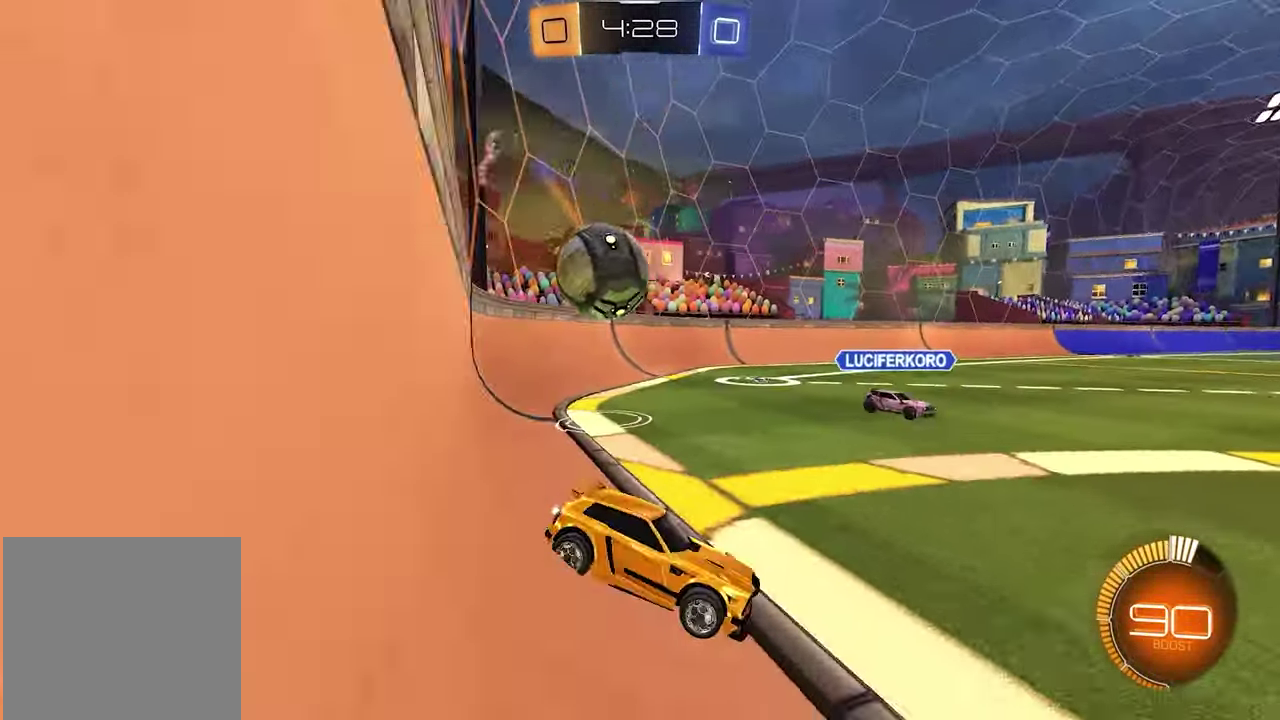
{"buttons": ["L2"], "left_stick": "center", "right_stick": "center", "events": [[17, "left_stick", "left"], [50, "L2", "down"], [317, "left_stick", "up-left"], [383, "left_stick", "center"], [400, "X", "down"], [500, "X", "up"]]}
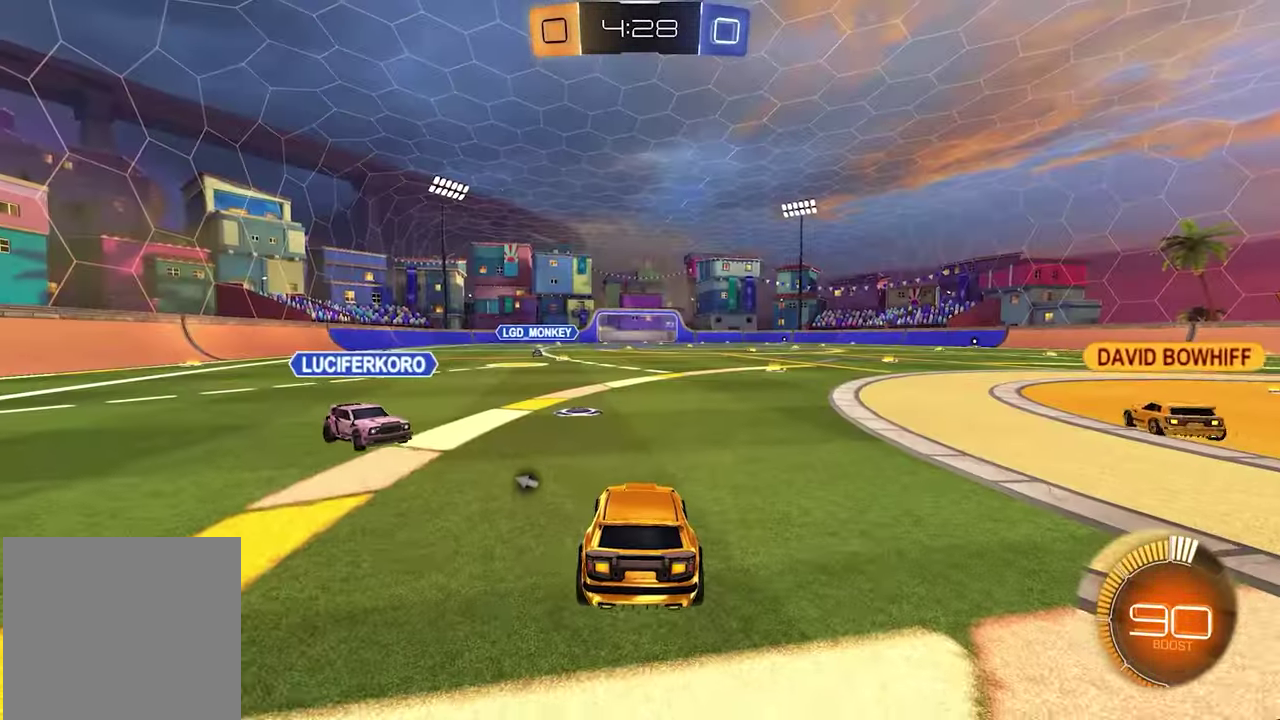
{"buttons": ["L1", "R2"], "left_stick": "center", "right_stick": "center", "events": [[150, "L2", "up"], [200, "R2", "down"], [217, "A", "down"], [233, "left_stick", "down"], [383, "L1", "down"], [417, "A", "up"], [433, "left_stick", "center"]]}
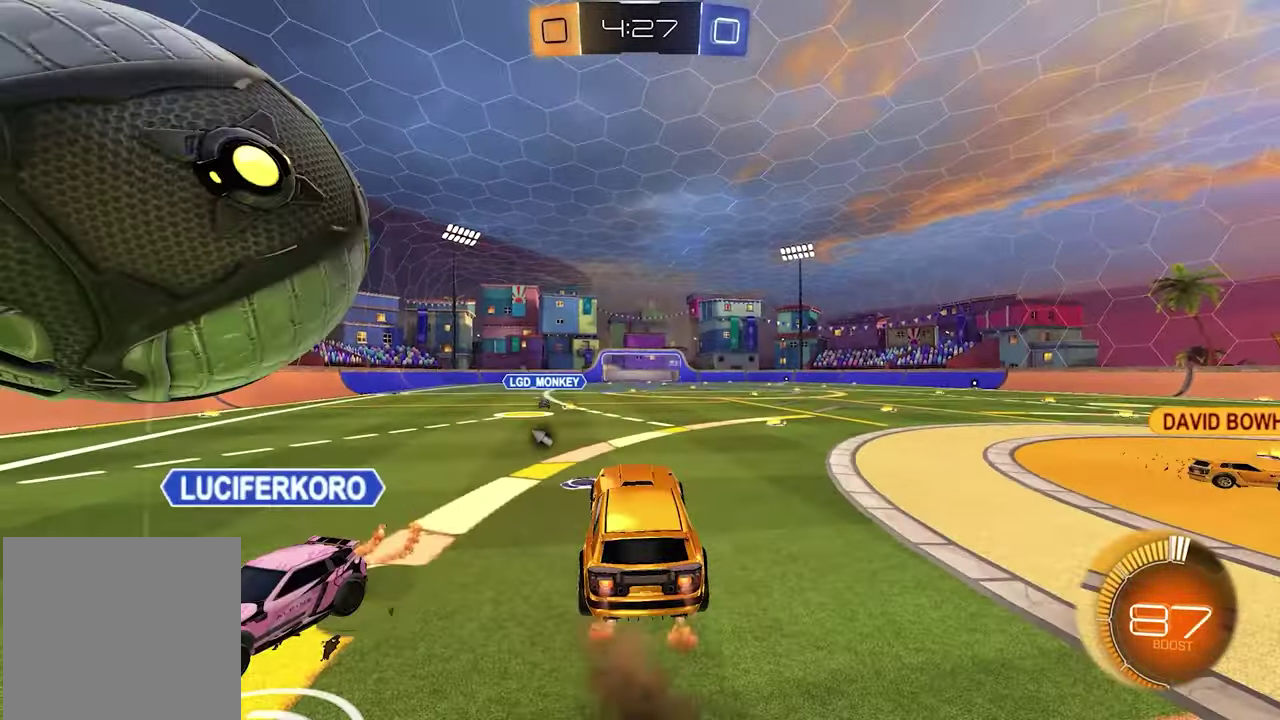
{"buttons": [], "left_stick": "down", "right_stick": "center", "events": [[50, "L1", "up"], [133, "A", "down"], [183, "A", "up"], [350, "left_stick", "down"], [367, "R2", "up"]]}
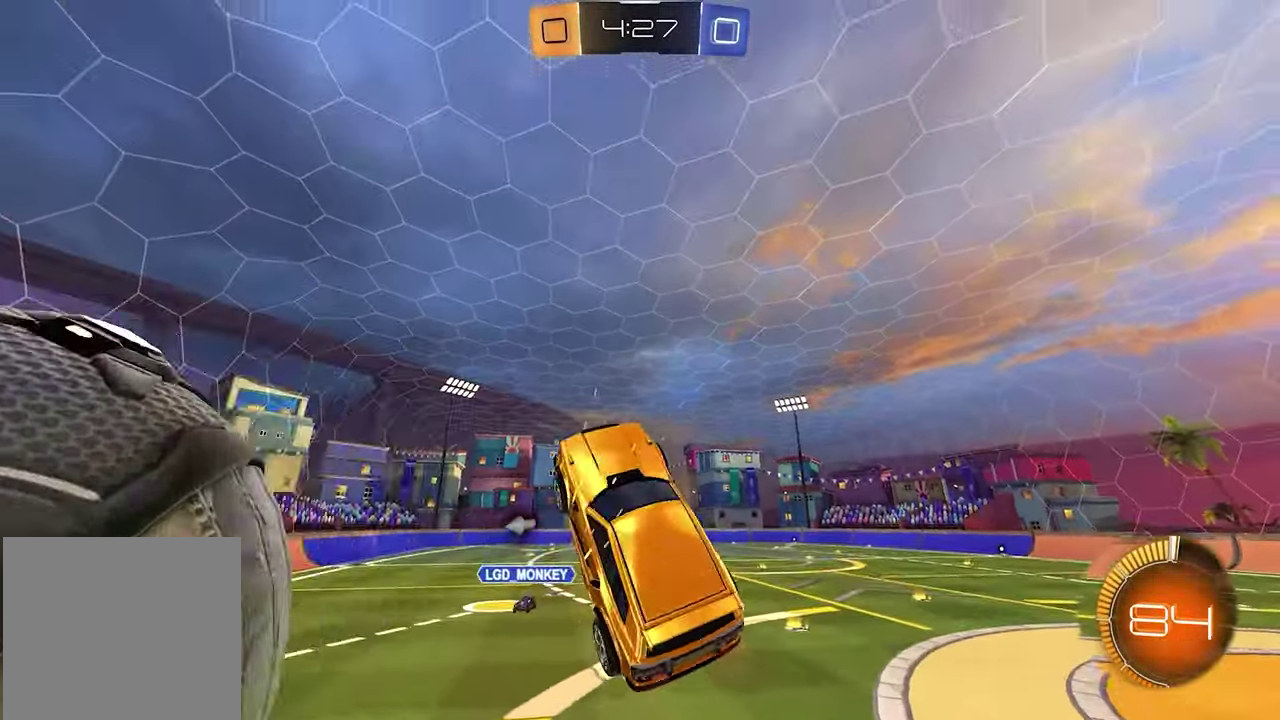
{"buttons": ["B", "L1", "R2"], "left_stick": "center", "right_stick": "center", "events": [[50, "X", "down"], [67, "R2", "down"], [133, "X", "up"], [183, "left_stick", "down-left"], [267, "B", "down"], [283, "L1", "down"], [283, "left_stick", "left"], [350, "left_stick", "center"]]}
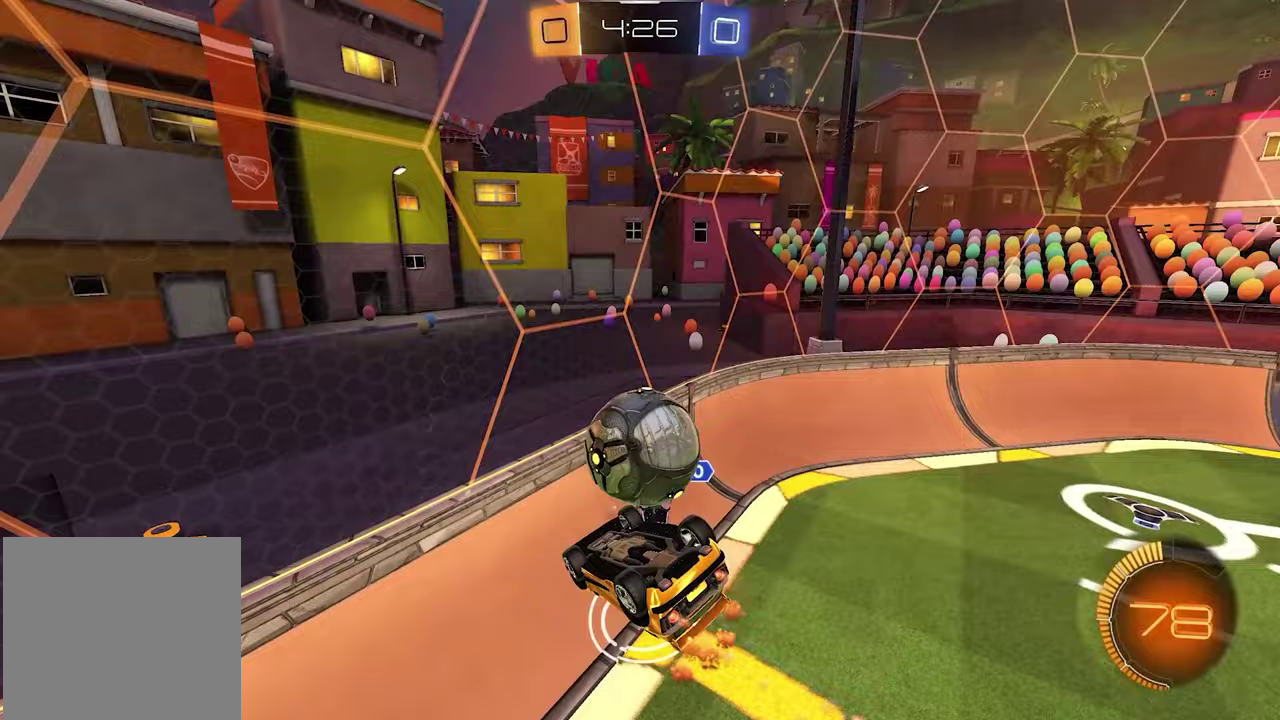
{"buttons": ["L1", "R2"], "left_stick": "center", "right_stick": "center", "events": [[233, "B", "up"], [267, "left_stick", "down-right"], [483, "left_stick", "center"]]}
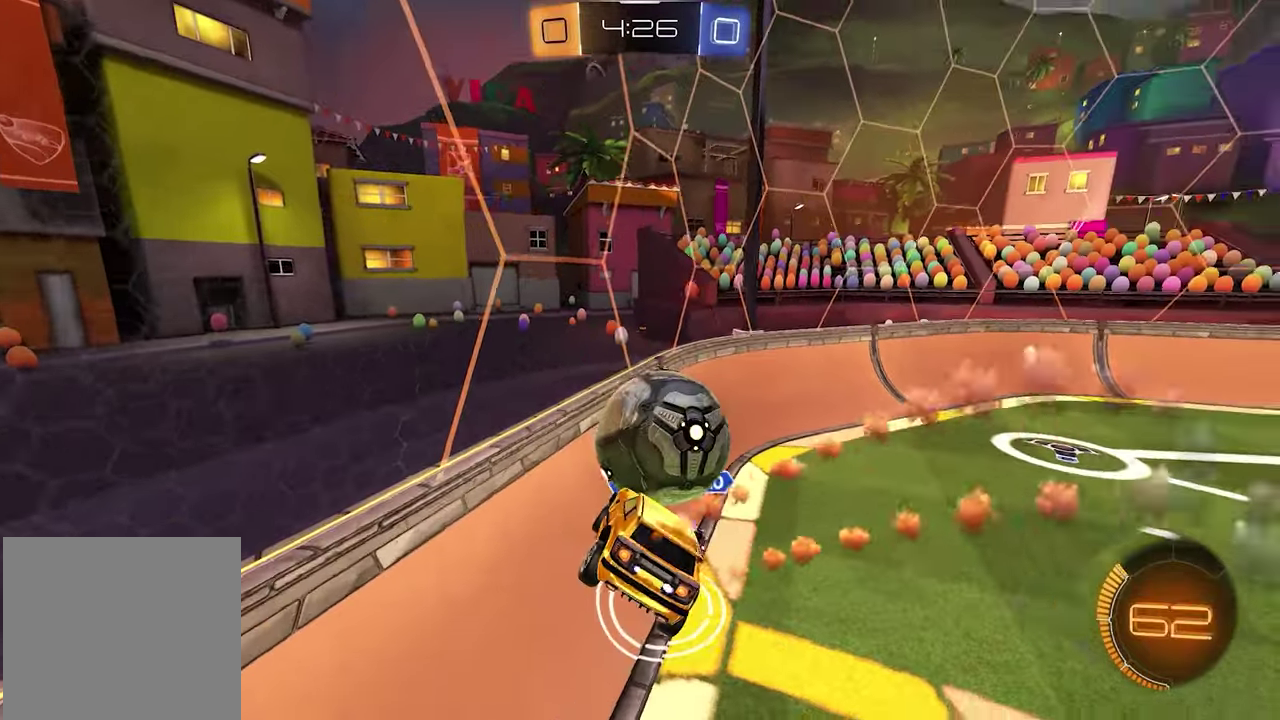
{"buttons": ["R2"], "left_stick": "right", "right_stick": "center", "events": [[217, "left_stick", "up-right"], [233, "L1", "up"], [317, "left_stick", "right"]]}
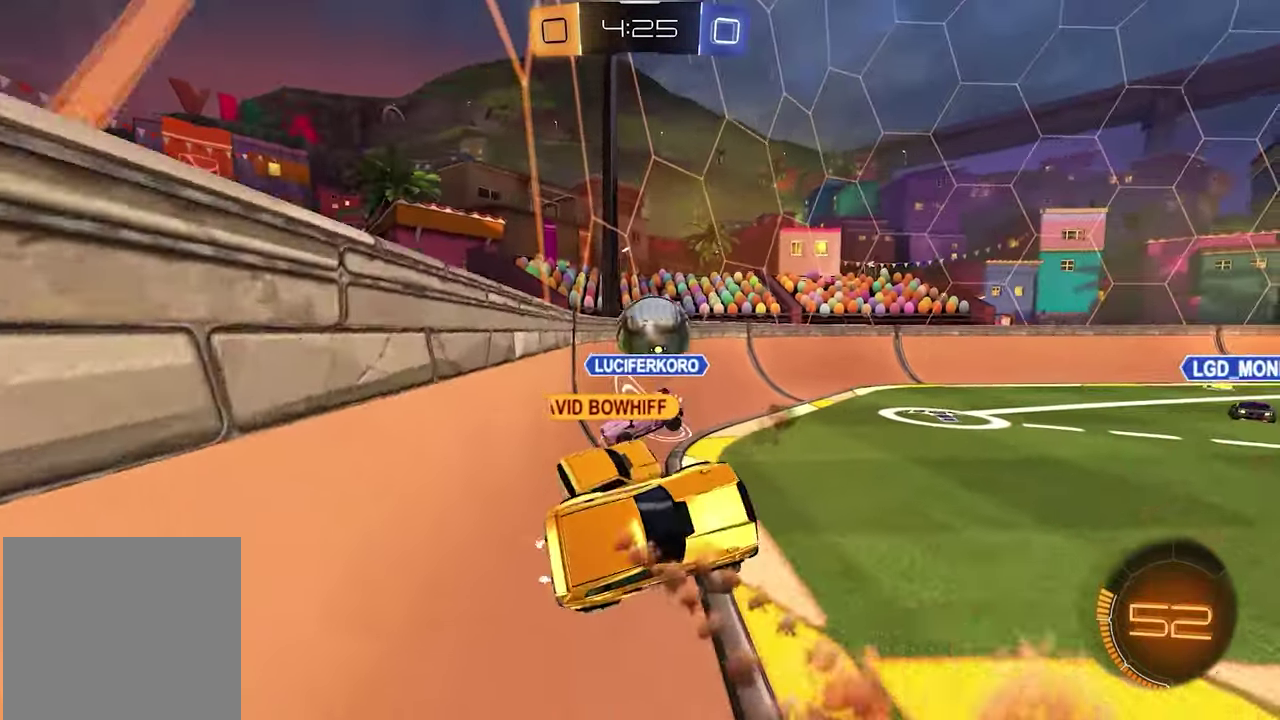
{"buttons": ["R2"], "left_stick": "right", "right_stick": "center", "events": [[33, "left_stick", "center"], [283, "left_stick", "right"]]}
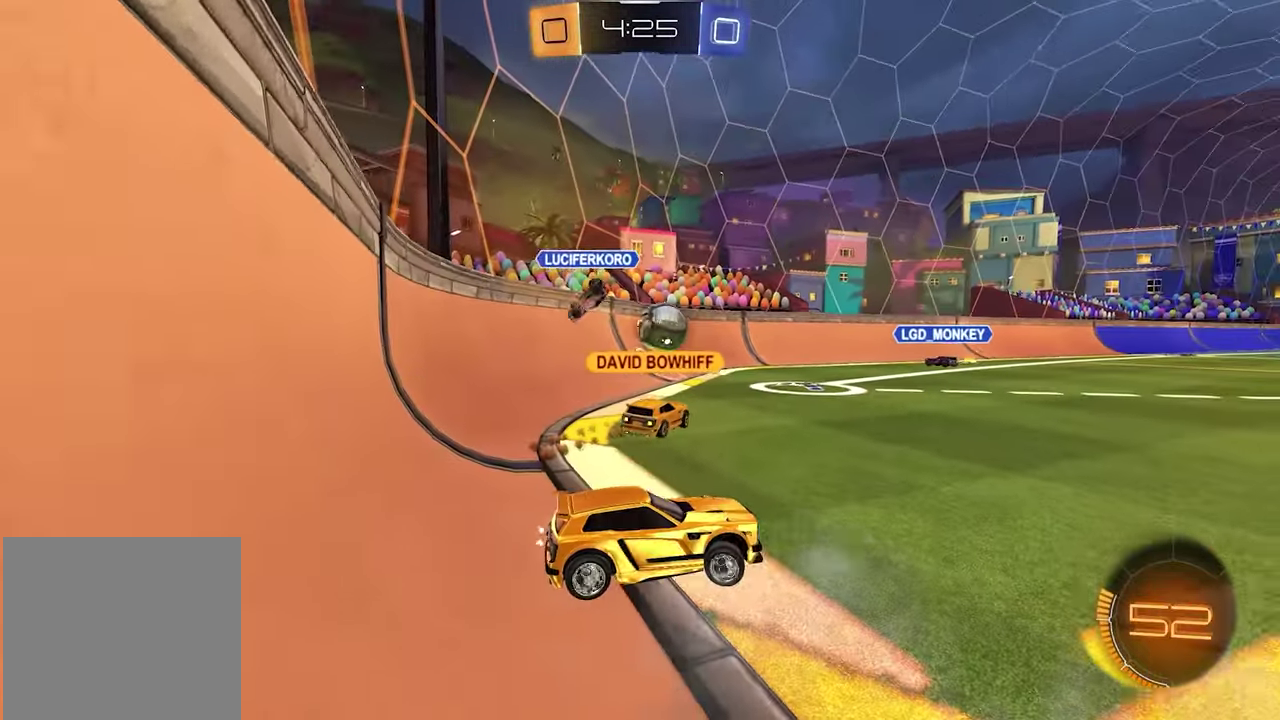
{"buttons": ["R2"], "left_stick": "right", "right_stick": "center", "events": []}
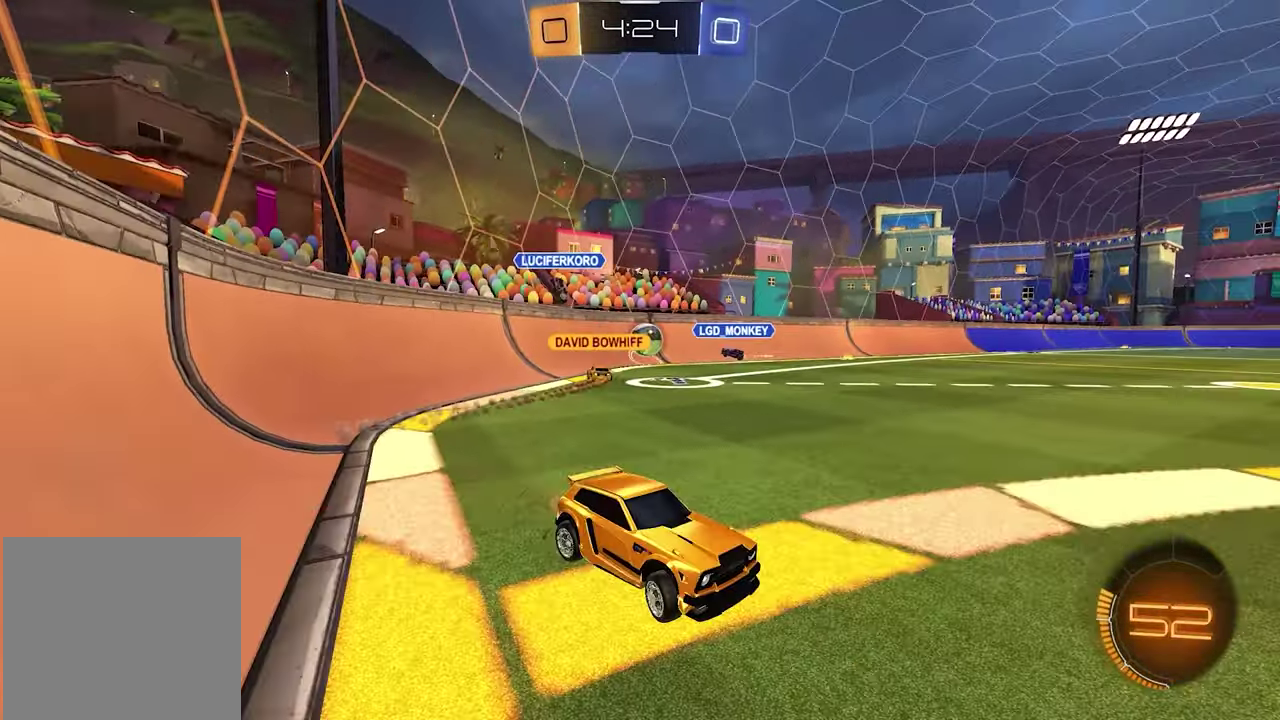
{"buttons": [], "left_stick": "down-right", "right_stick": "center"}
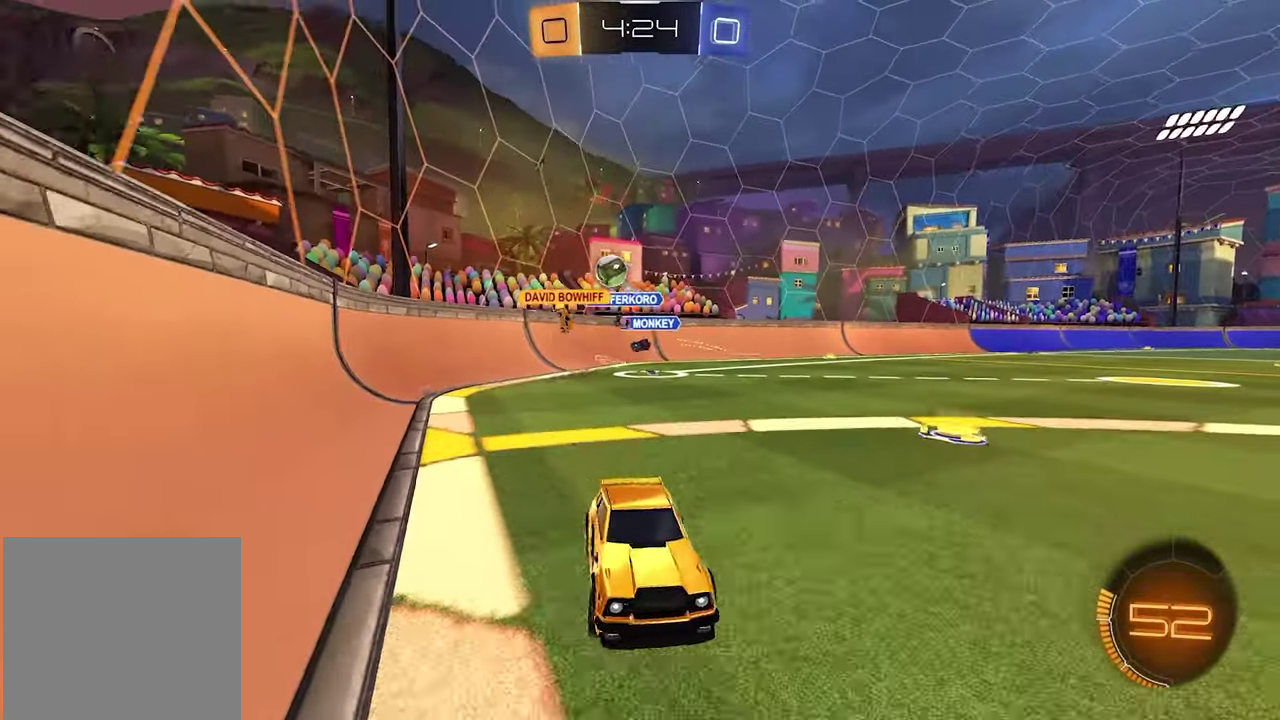
{"buttons": [], "left_stick": "left", "right_stick": "center"}
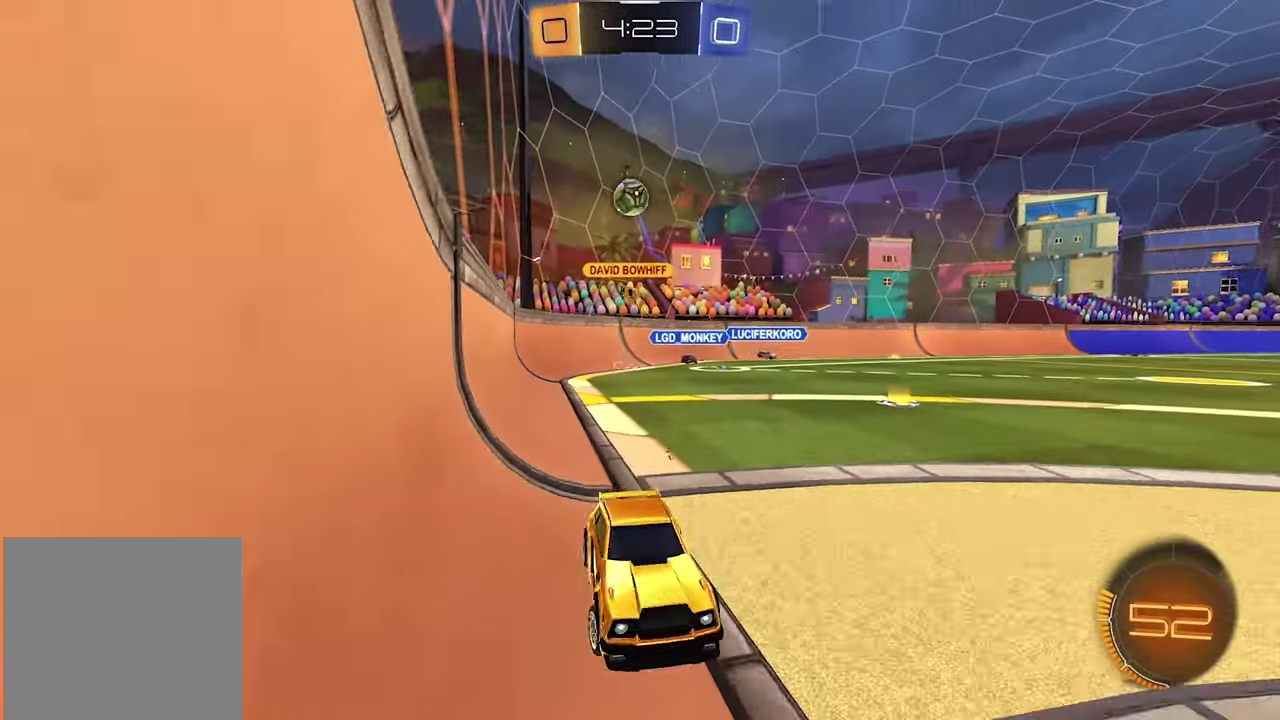
{"buttons": ["R2"], "left_stick": "right", "right_stick": "center", "events": [[83, "left_stick", "center"], [133, "R2", "down"], [150, "L2", "down"], [150, "left_stick", "right"], [283, "L2", "up"]]}
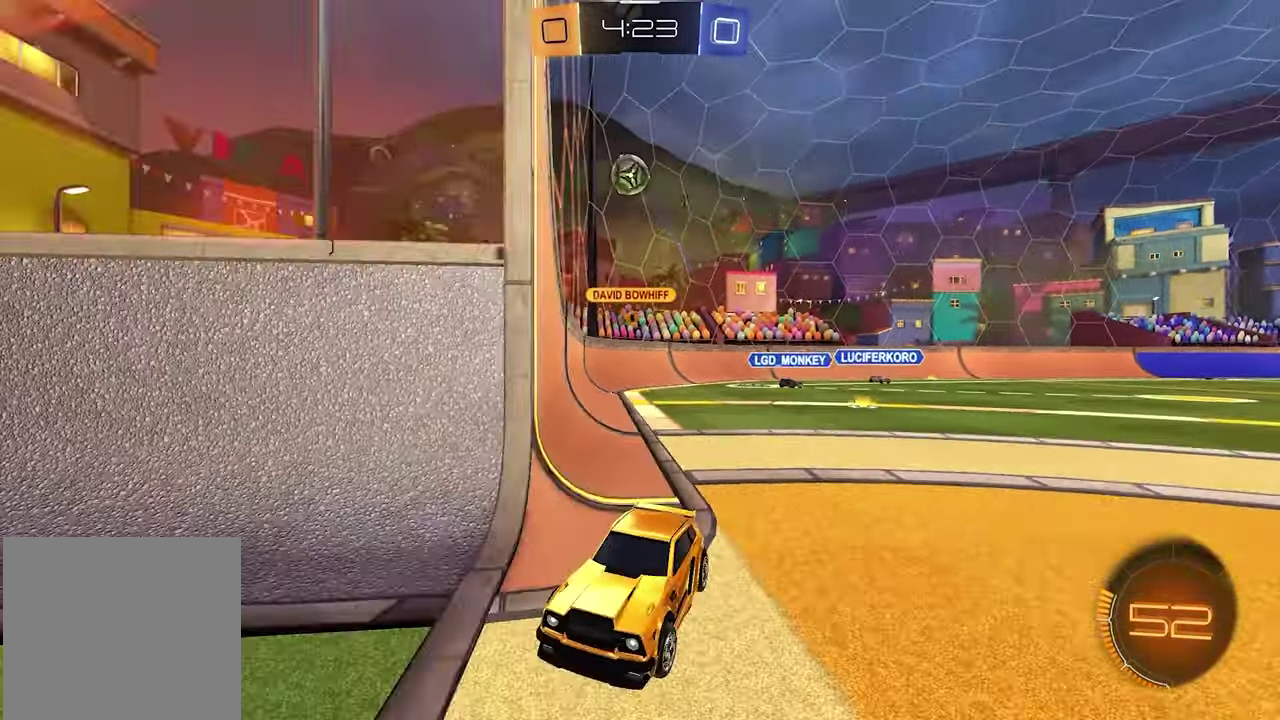
{"buttons": ["L2"], "left_stick": "center", "right_stick": "center", "events": [[100, "left_stick", "center"], [217, "left_stick", "left"], [250, "R2", "up"], [317, "L2", "down"], [433, "left_stick", "center"]]}
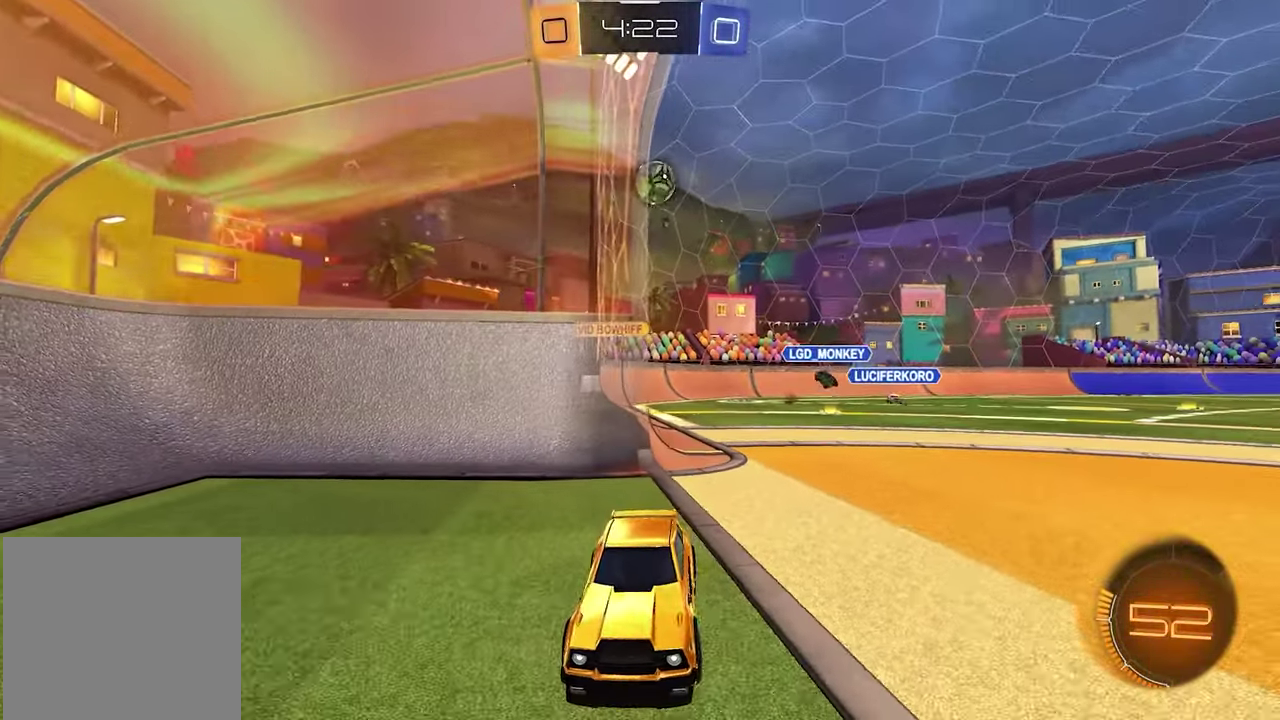
{"buttons": [], "left_stick": "center", "right_stick": "center", "events": [[50, "L2", "up"]]}
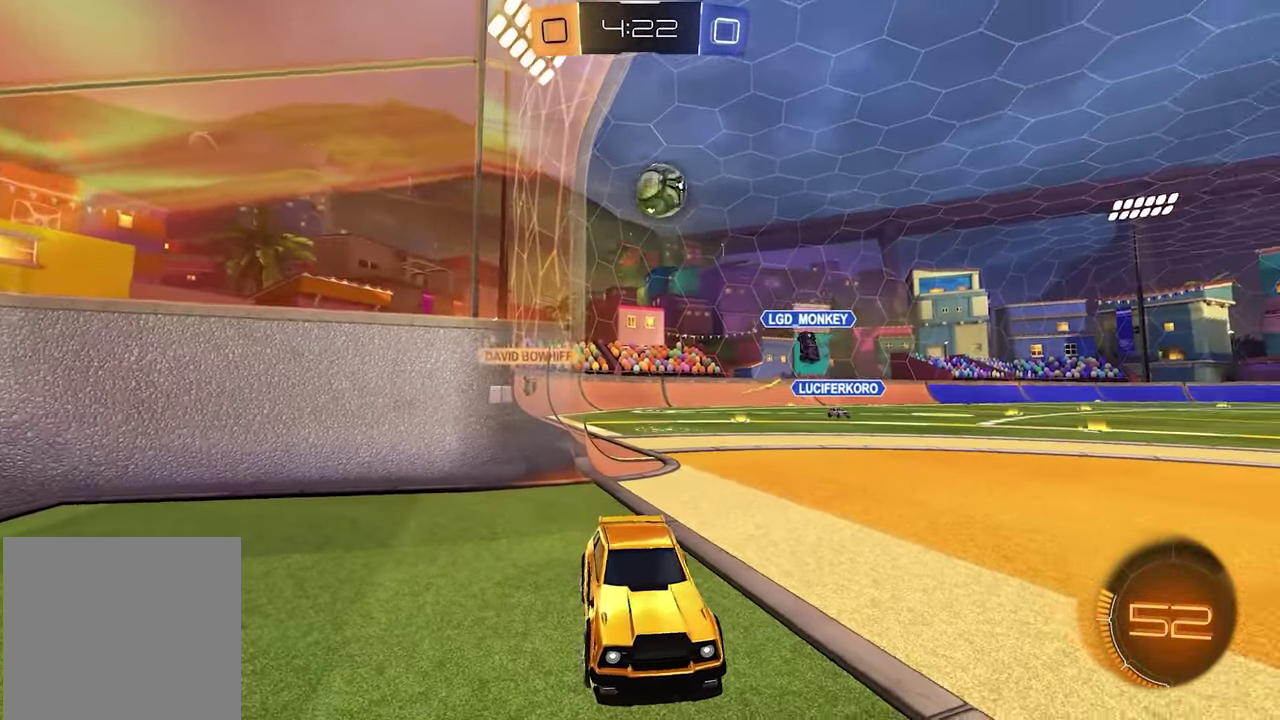
{"buttons": [], "left_stick": "center", "right_stick": "center", "events": []}
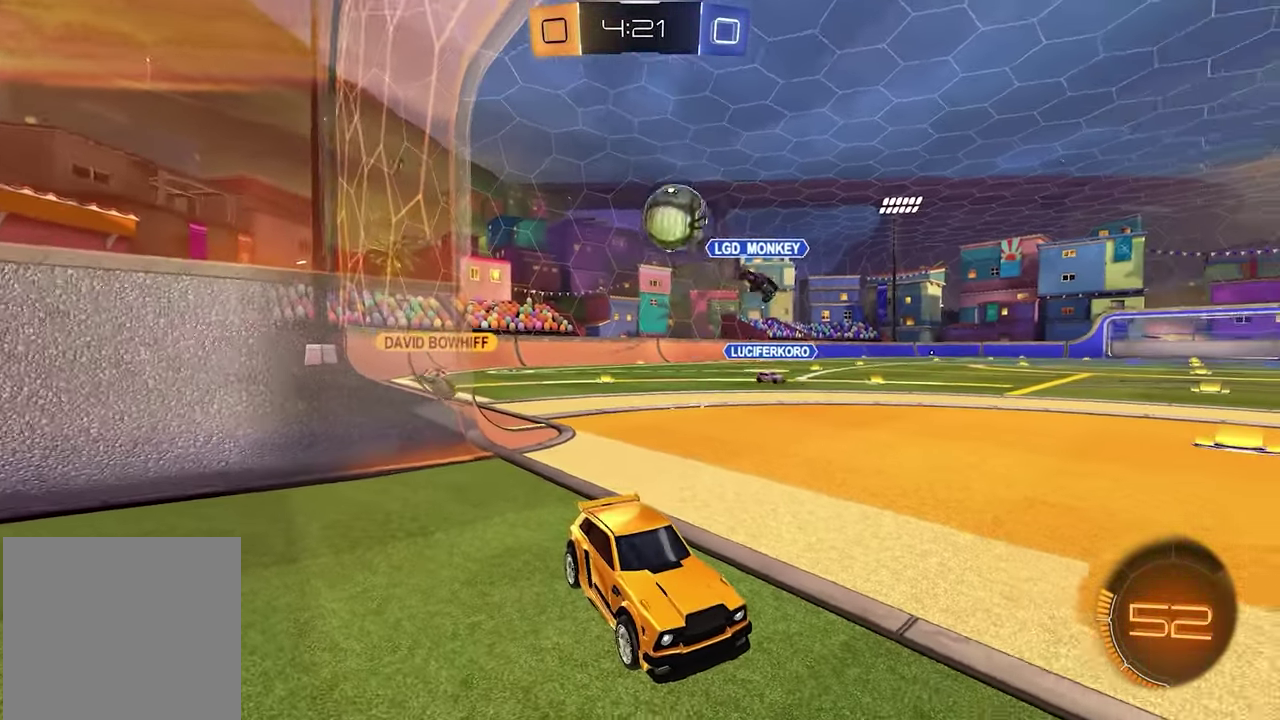
{"buttons": [], "left_stick": "center", "right_stick": "center", "events": []}
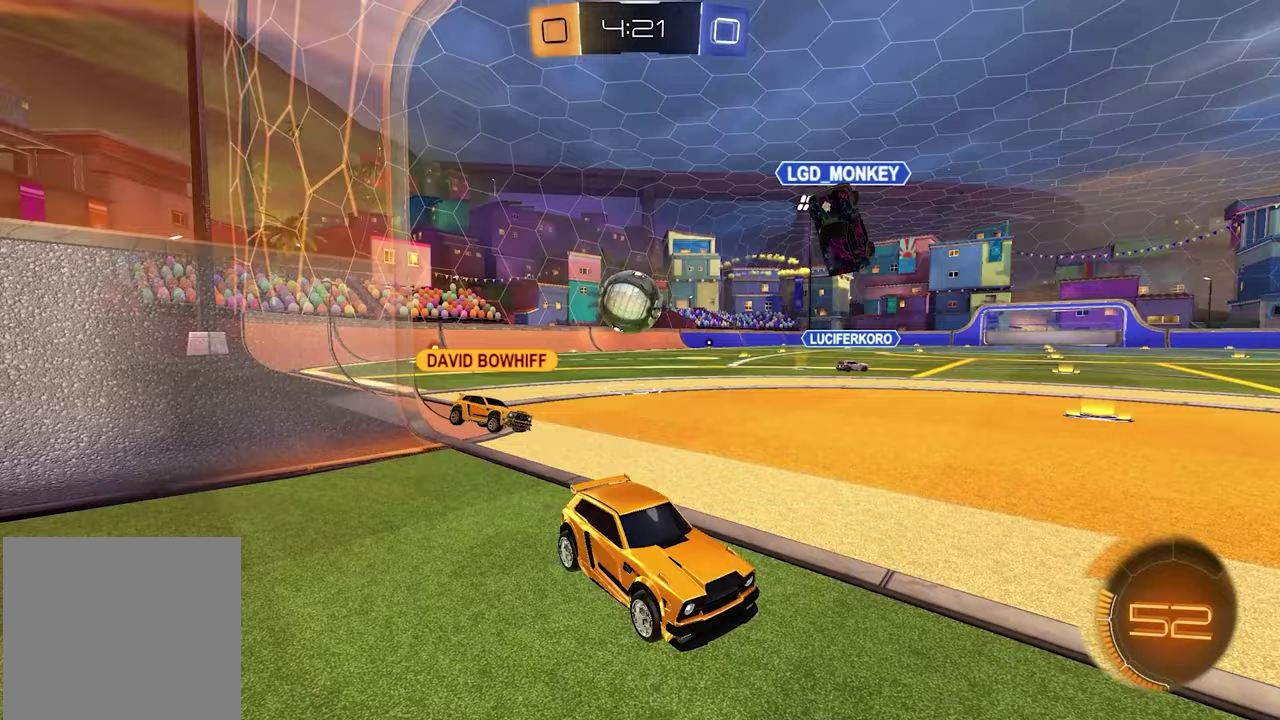
{"buttons": ["L2"], "left_stick": "center", "right_stick": "center", "events": [[450, "L2", "down"]]}
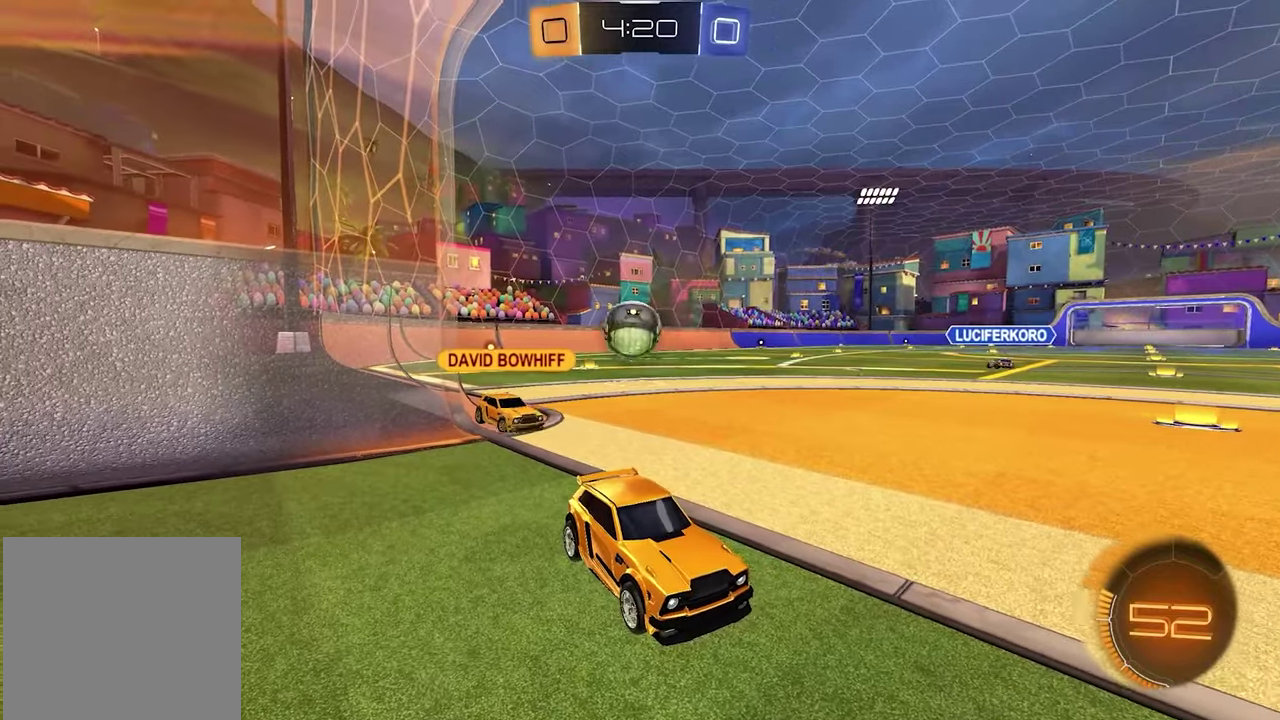
{"buttons": ["L2", "R1"], "left_stick": "right", "right_stick": "center", "events": [[100, "left_stick", "right"], [300, "R1", "down"]]}
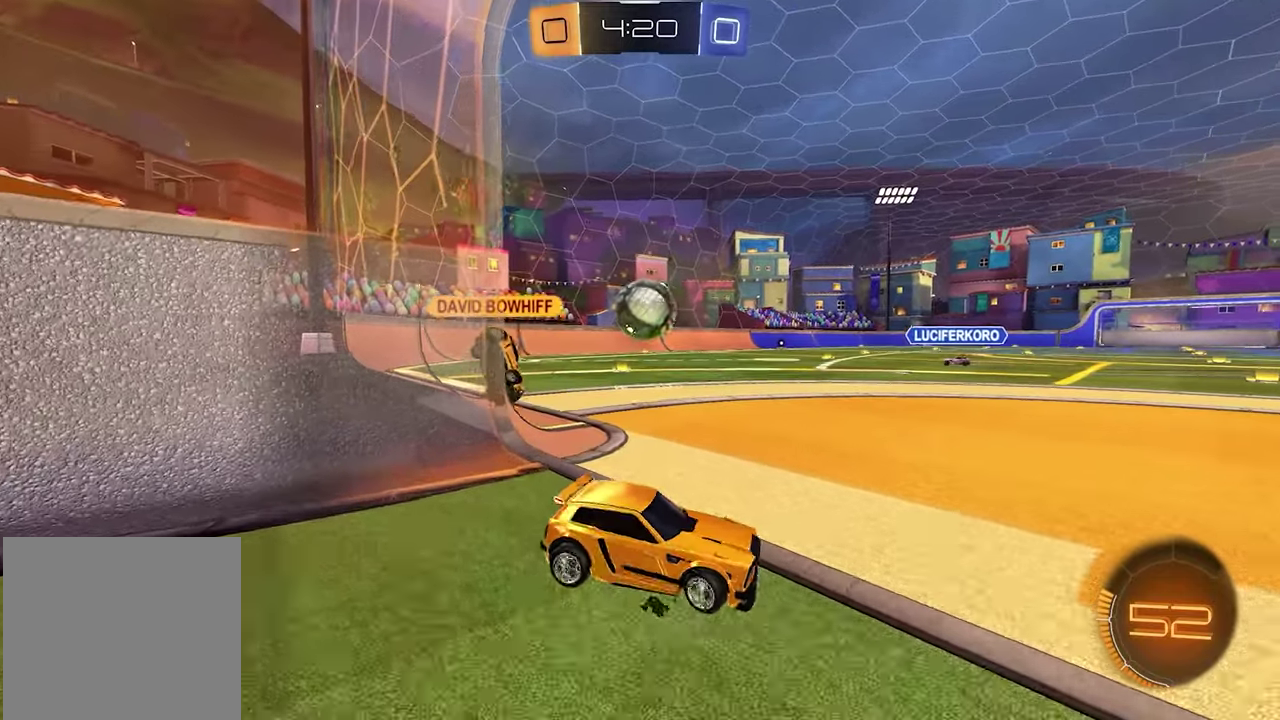
{"buttons": ["R2"], "left_stick": "left", "right_stick": "center", "events": [[33, "R1", "up"], [267, "L2", "up"], [317, "left_stick", "center"], [333, "R2", "down"], [400, "left_stick", "left"]]}
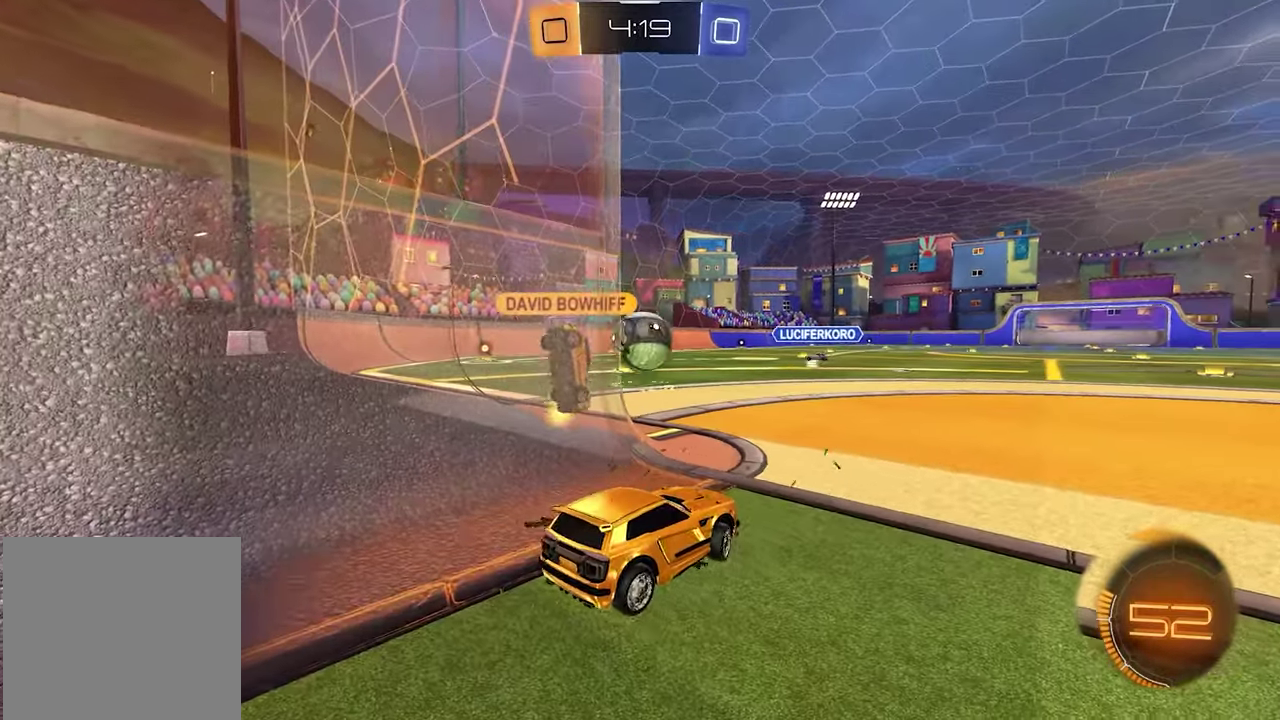
{"buttons": [], "left_stick": "center", "right_stick": "center", "events": [[67, "left_stick", "down-left"], [250, "left_stick", "center"], [500, "R2", "up"]]}
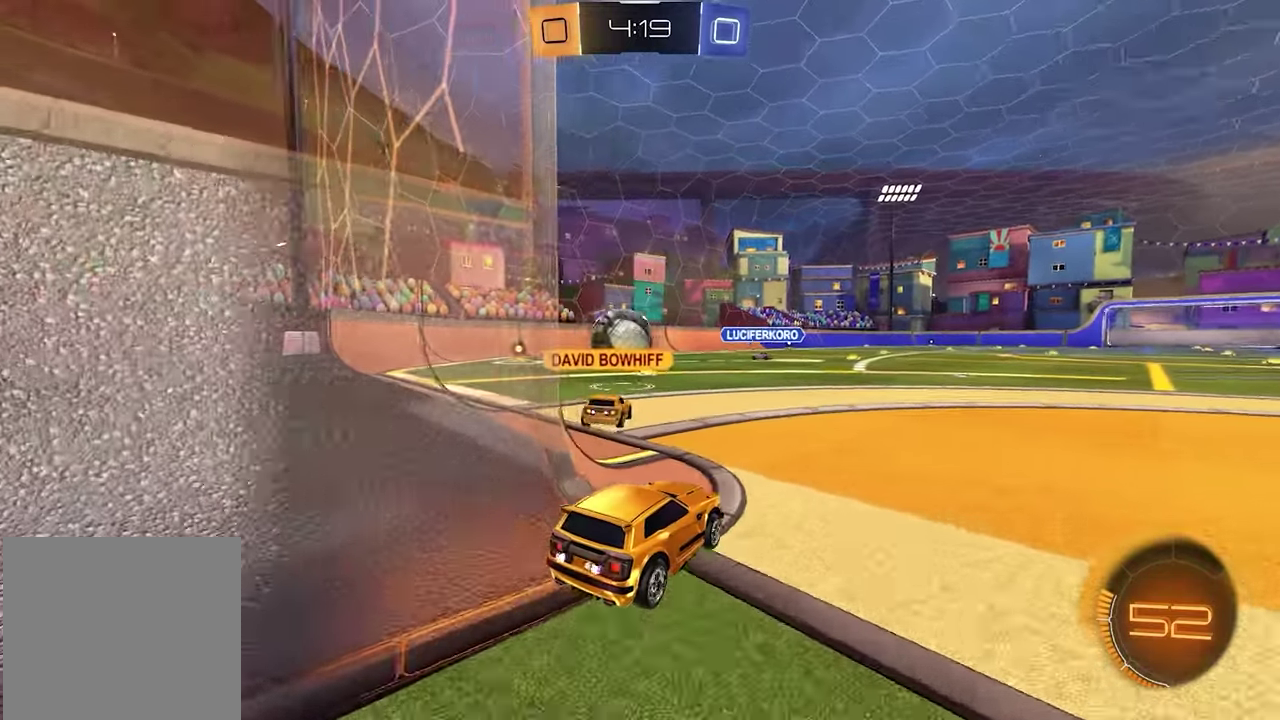
{"buttons": ["L2"], "left_stick": "right", "right_stick": "center", "events": [[33, "L2", "down"], [350, "left_stick", "right"]]}
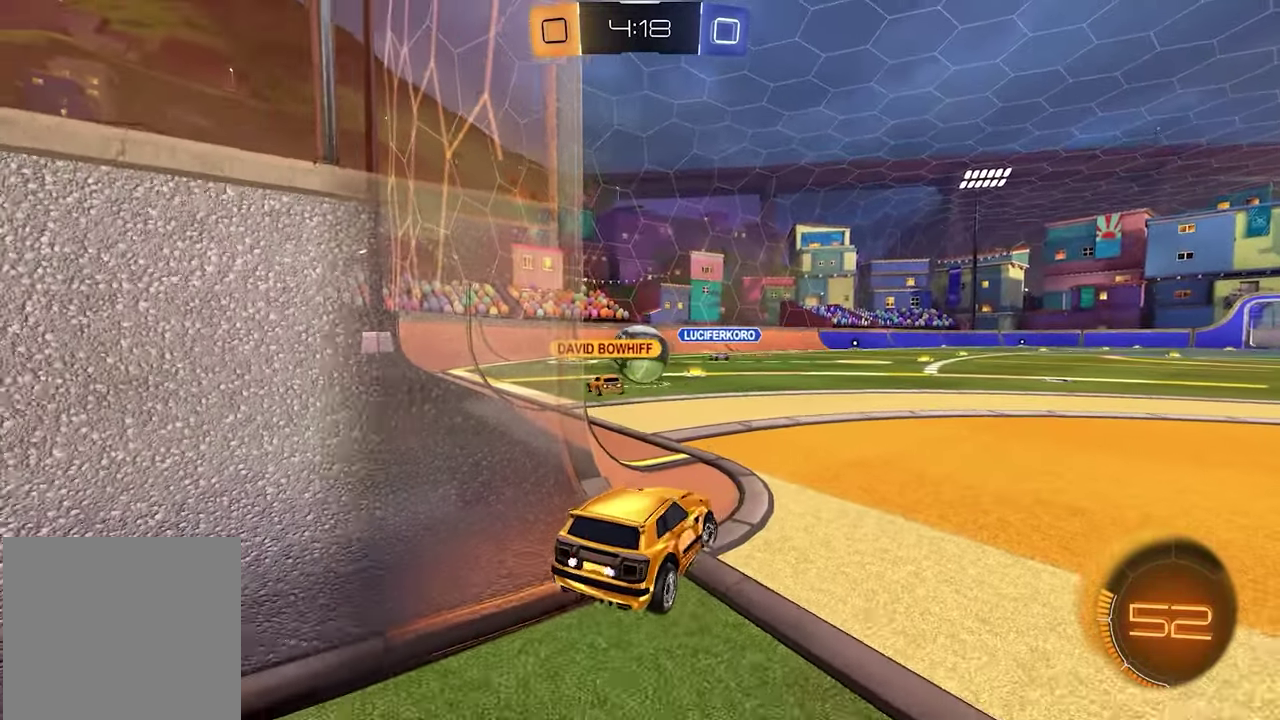
{"buttons": ["L2"], "left_stick": "center", "right_stick": "center", "events": [[300, "left_stick", "down-right"], [450, "left_stick", "center"]]}
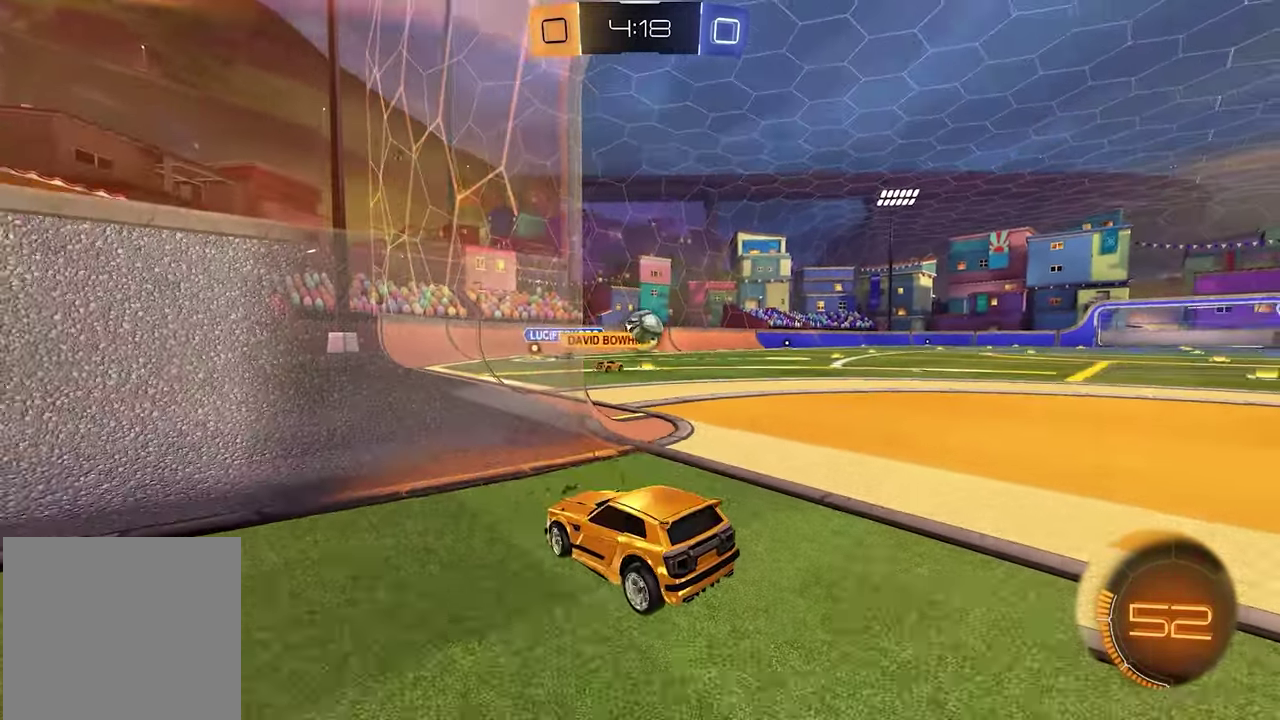
{"buttons": ["R2"], "left_stick": "down-right", "right_stick": "center", "events": [[100, "L2", "up"], [100, "R2", "down"], [200, "left_stick", "right"], [450, "left_stick", "down-right"]]}